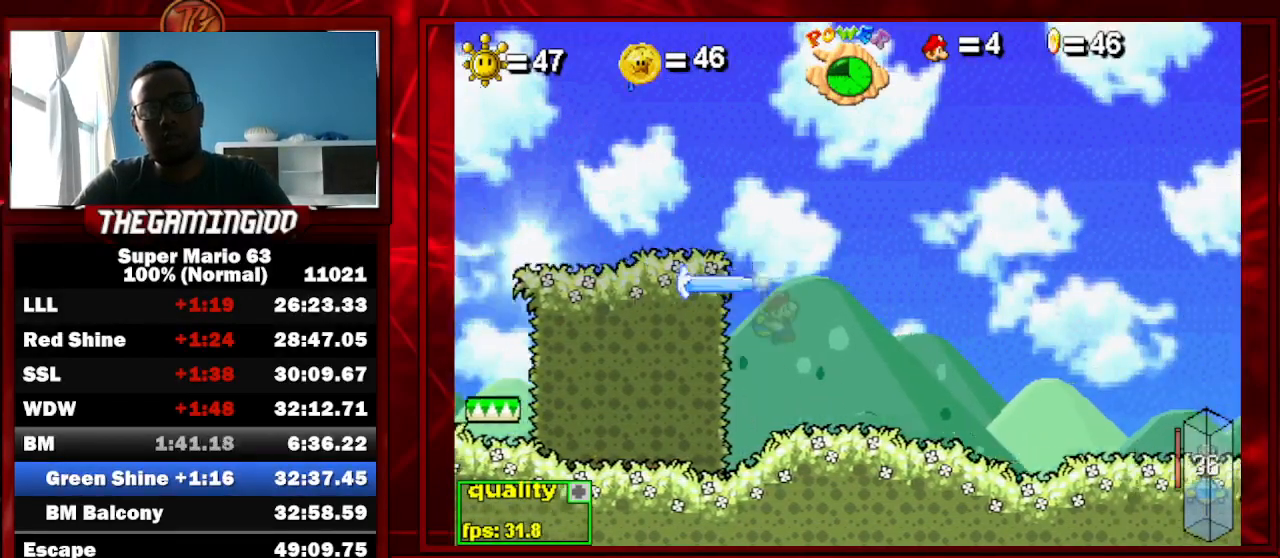
Gameplay with keyboard; each line is a JSON object with the keys held at the frame after it. "events" lists presses ("down") and releases ("up") of "c", "down", "left", "minus", "p", "right", "semicolon", "shift_l", "shift_r", "up", "x" and "z" between this image and that frame as [ms after this image, input, new state], when the widget could be followed in between. No other keys are recorded. Mouse input is not recorded.
{"keys": ["c", "right"], "events": [[167, "down", "down"], [267, "down", "up"]]}
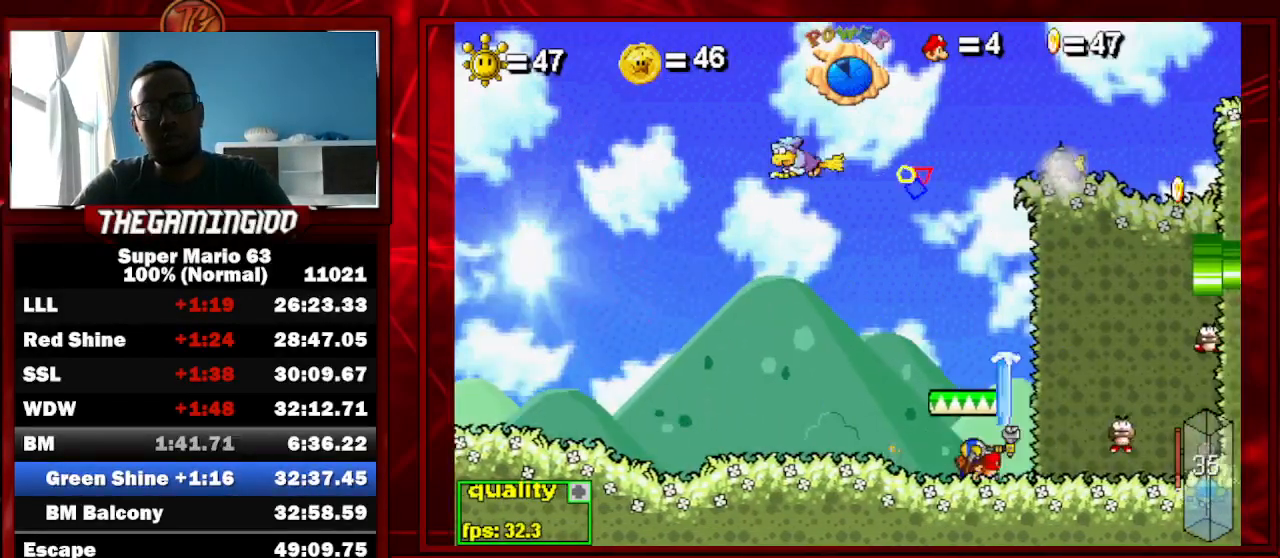
{"keys": ["c"], "events": [[433, "right", "up"]]}
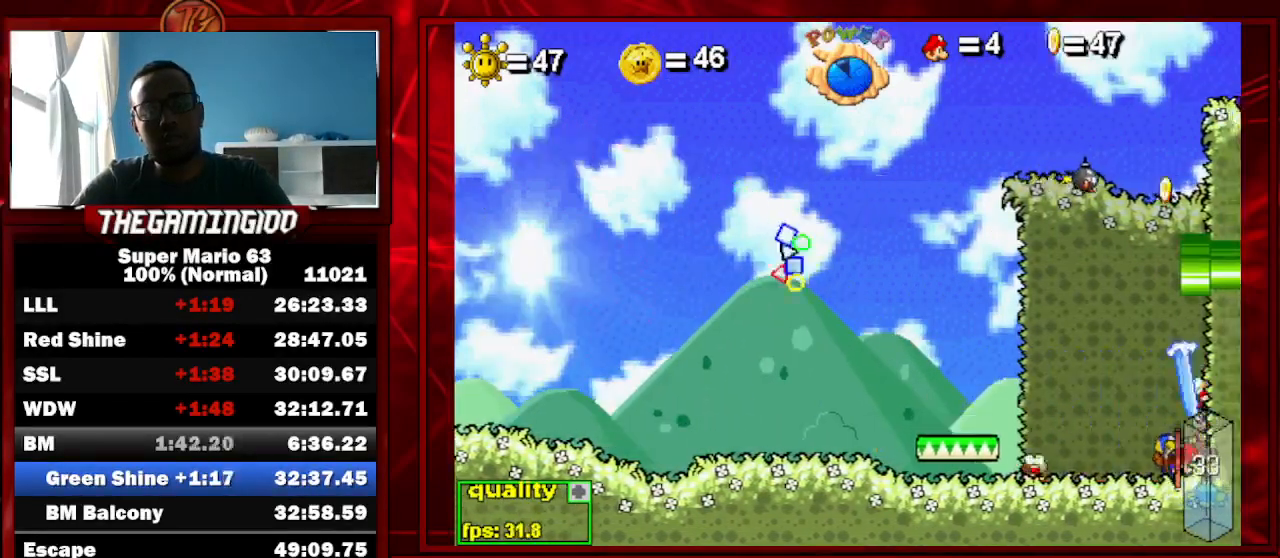
{"keys": ["c", "left"], "events": [[300, "left", "down"]]}
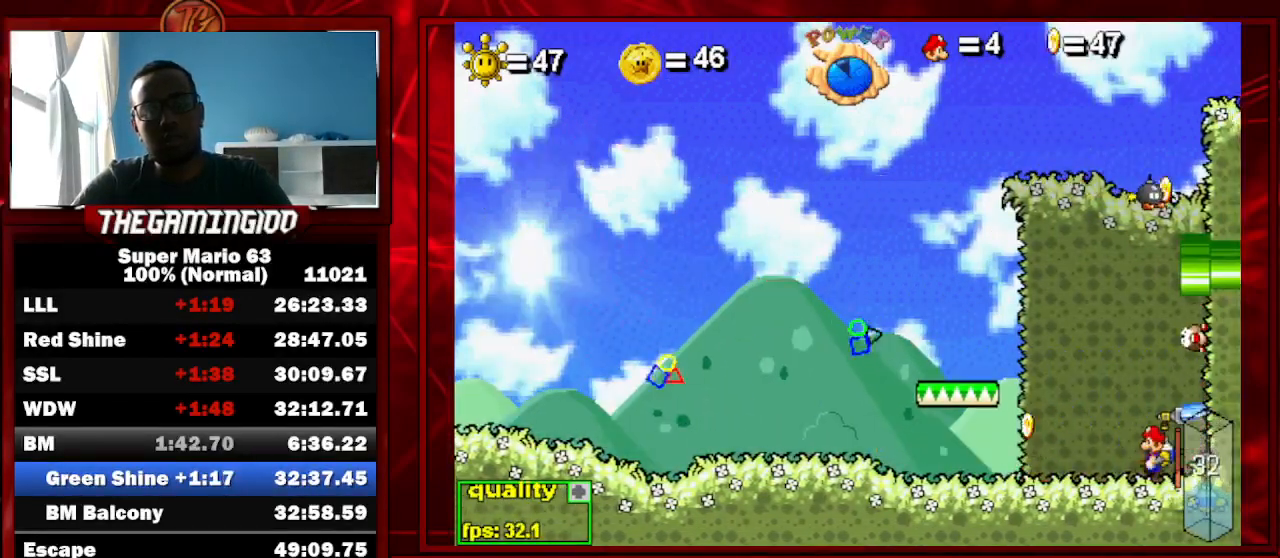
{"keys": ["c", "left"], "events": []}
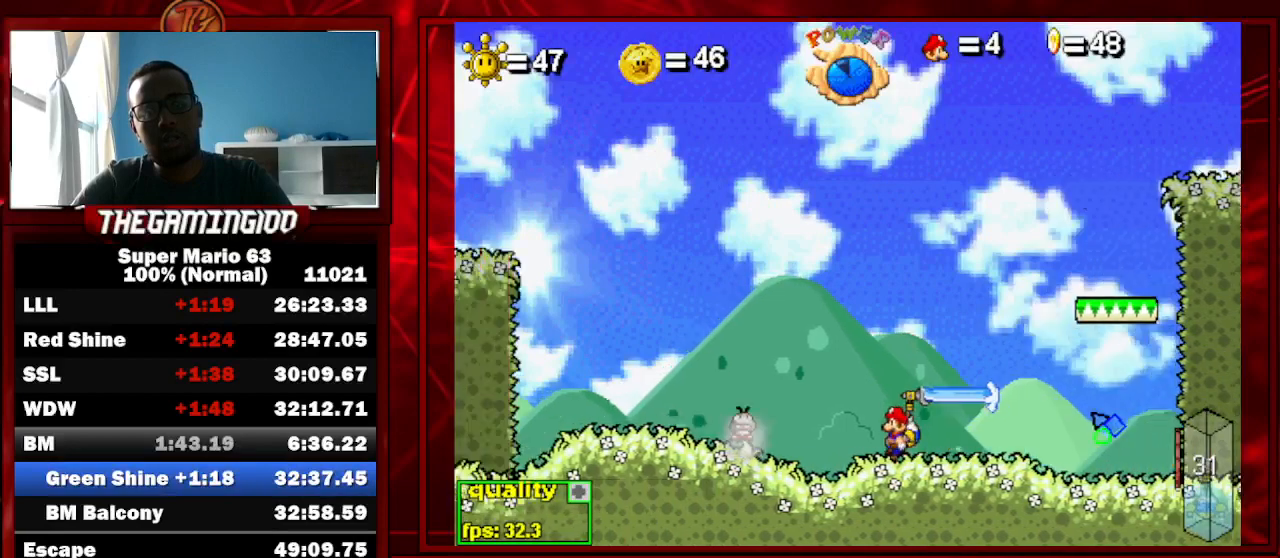
{"keys": ["c", "left"], "events": []}
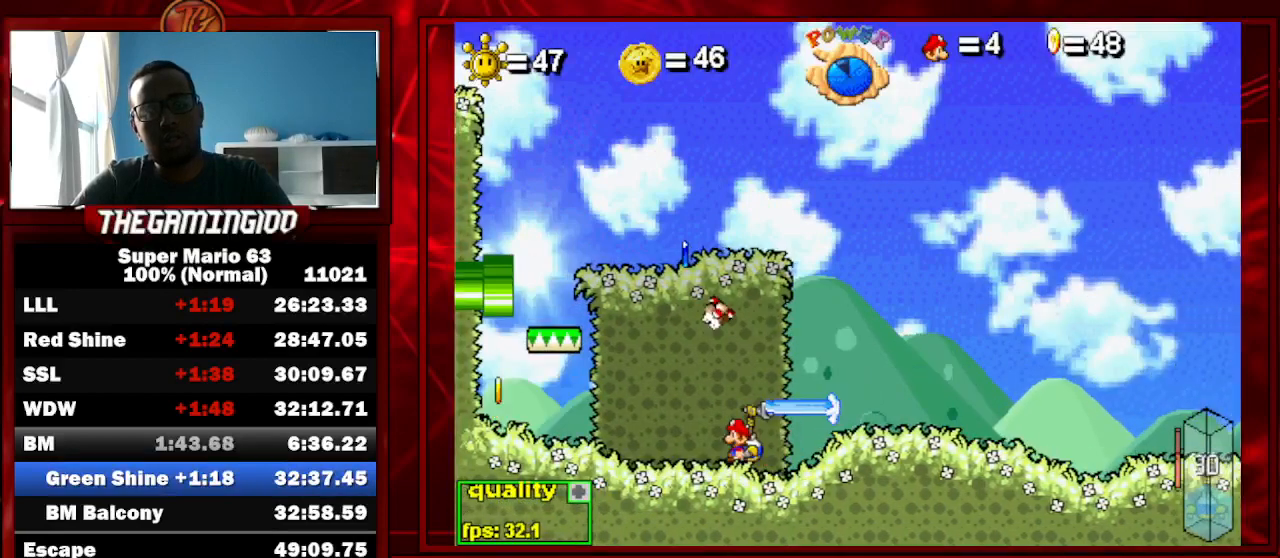
{"keys": ["c", "right"], "events": [[200, "left", "up"], [200, "right", "down"]]}
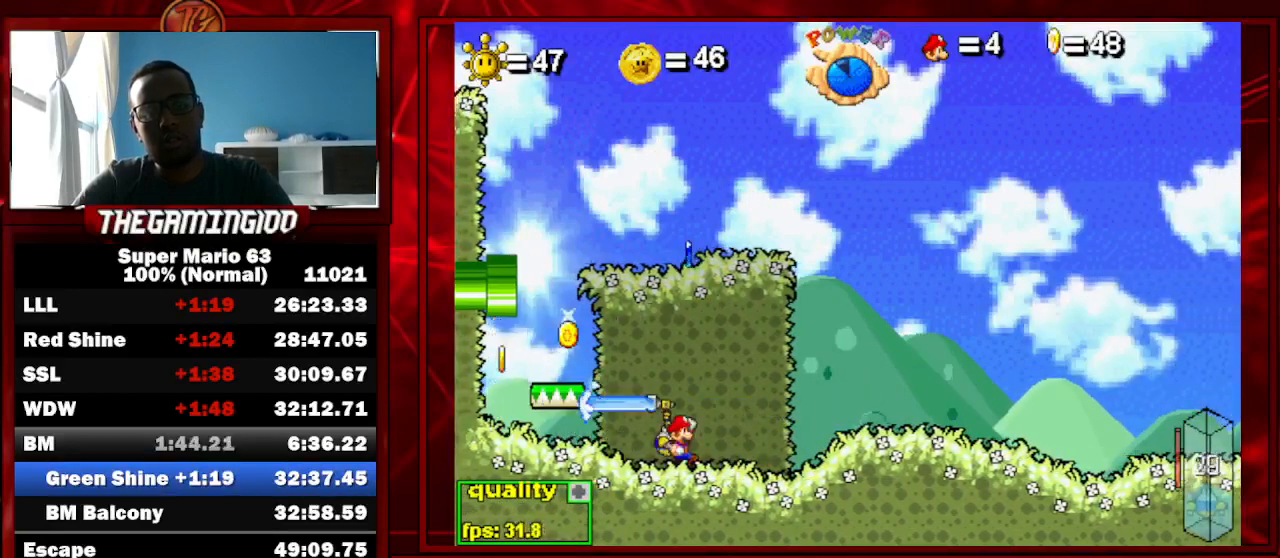
{"keys": ["c", "right"], "events": [[100, "left", "down"], [100, "right", "up"], [400, "left", "up"], [400, "right", "down"]]}
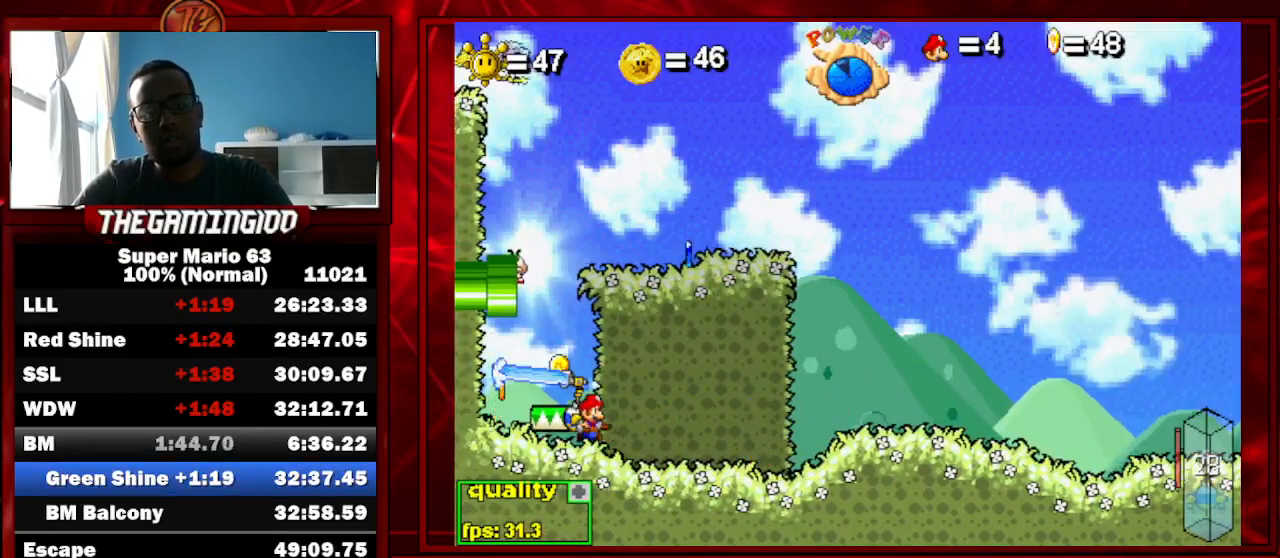
{"keys": ["c", "right"], "events": [[133, "left", "down"], [133, "right", "up"], [400, "right", "down"], [433, "left", "up"]]}
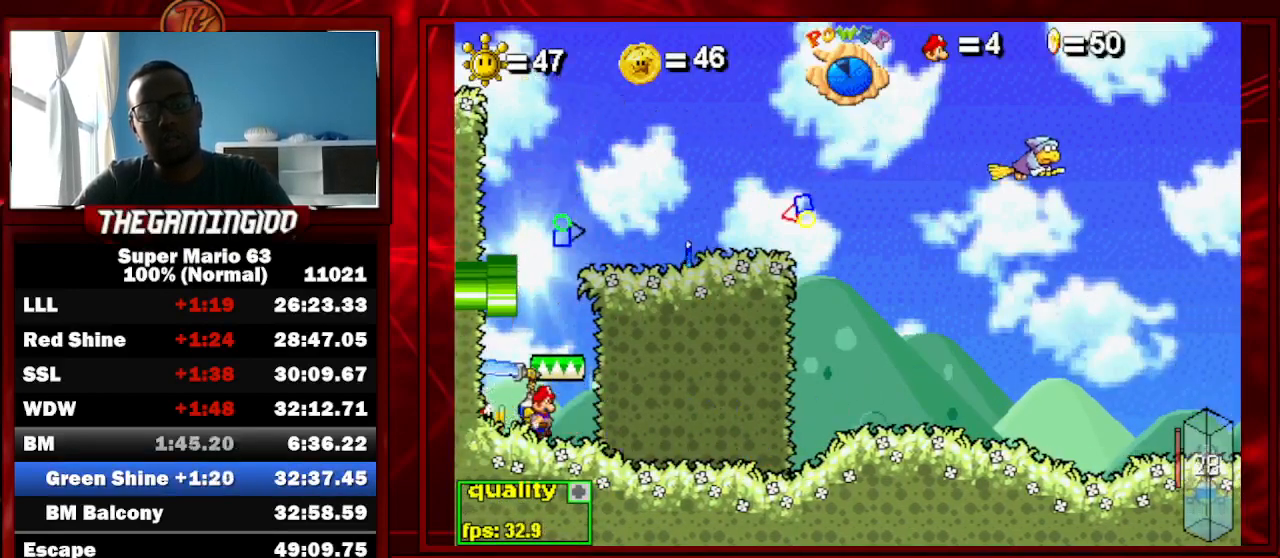
{"keys": ["c", "right"], "events": []}
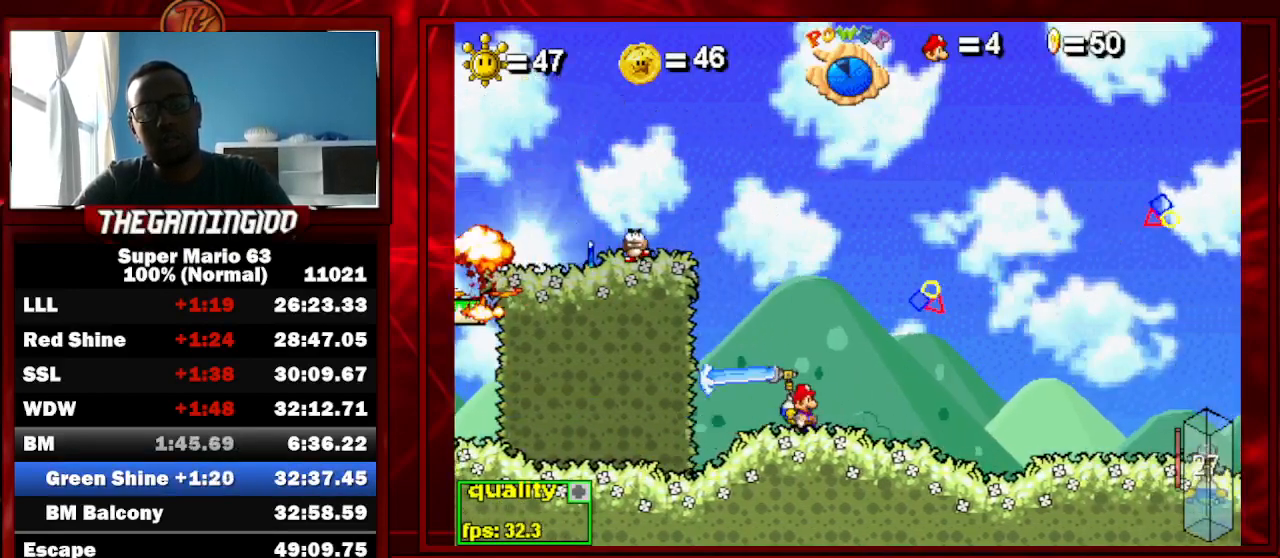
{"keys": ["c", "right"], "events": []}
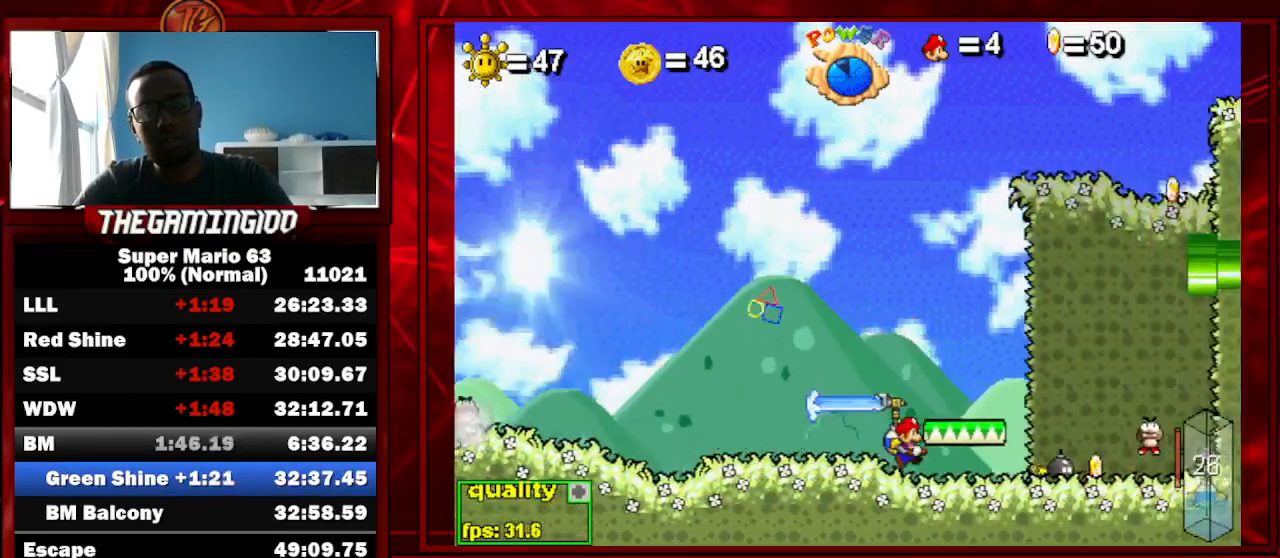
{"keys": ["c", "left"], "events": [[100, "left", "down"], [133, "right", "up"]]}
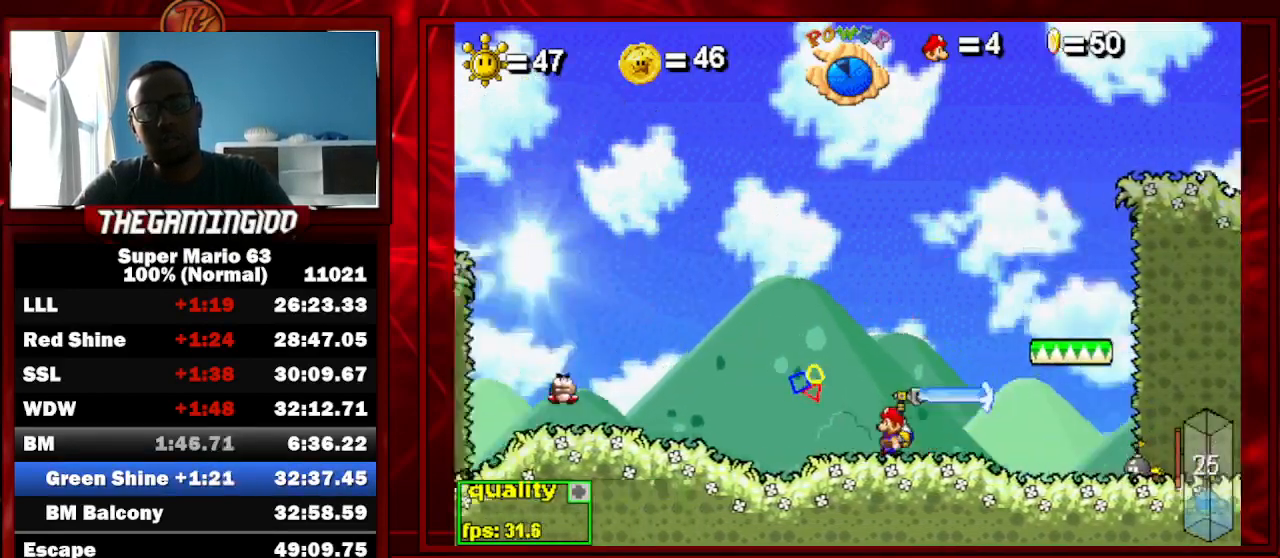
{"keys": ["c", "left", "up"], "events": [[400, "up", "down"]]}
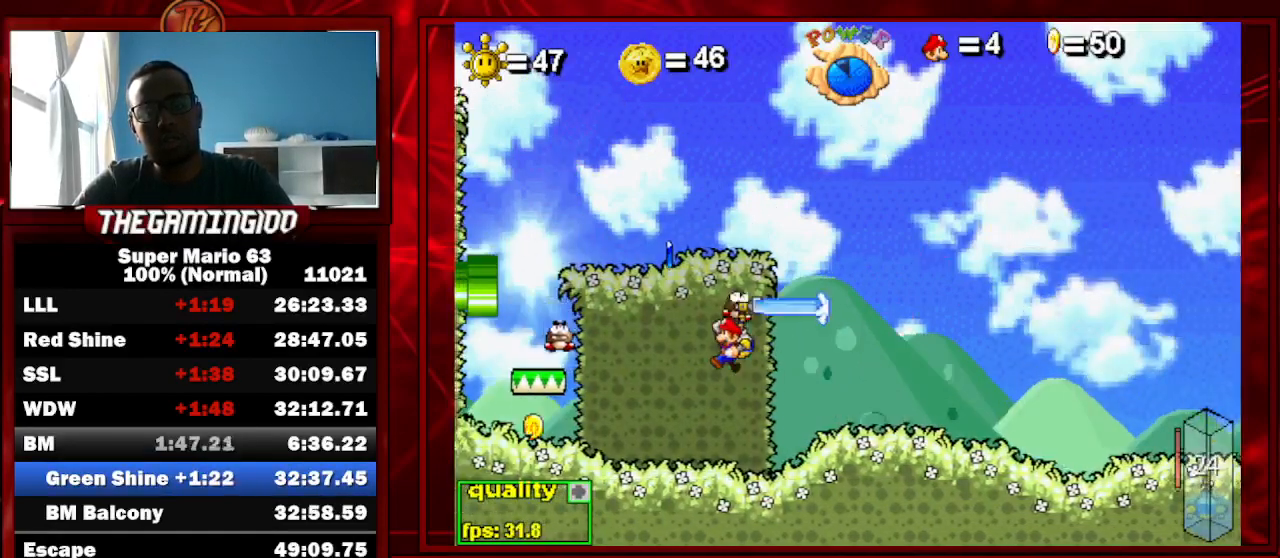
{"keys": ["c", "left"], "events": [[33, "left", "up"], [33, "right", "down"], [267, "up", "up"], [300, "right", "up"], [367, "left", "down"]]}
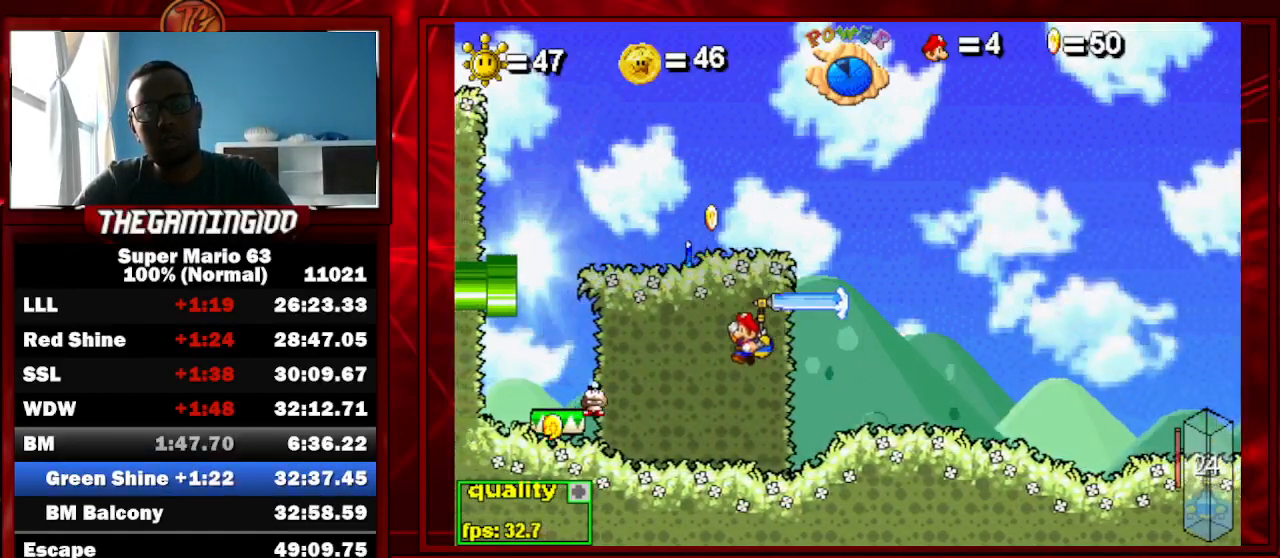
{"keys": ["c", "right"], "events": [[233, "right", "down"], [300, "left", "up"]]}
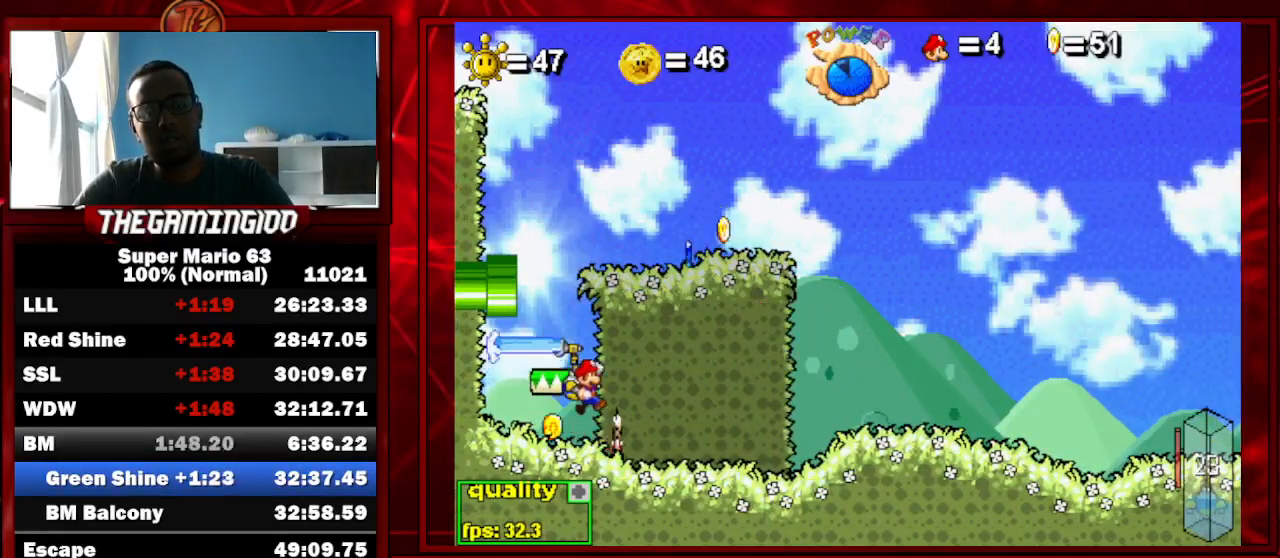
{"keys": ["c", "right"], "events": []}
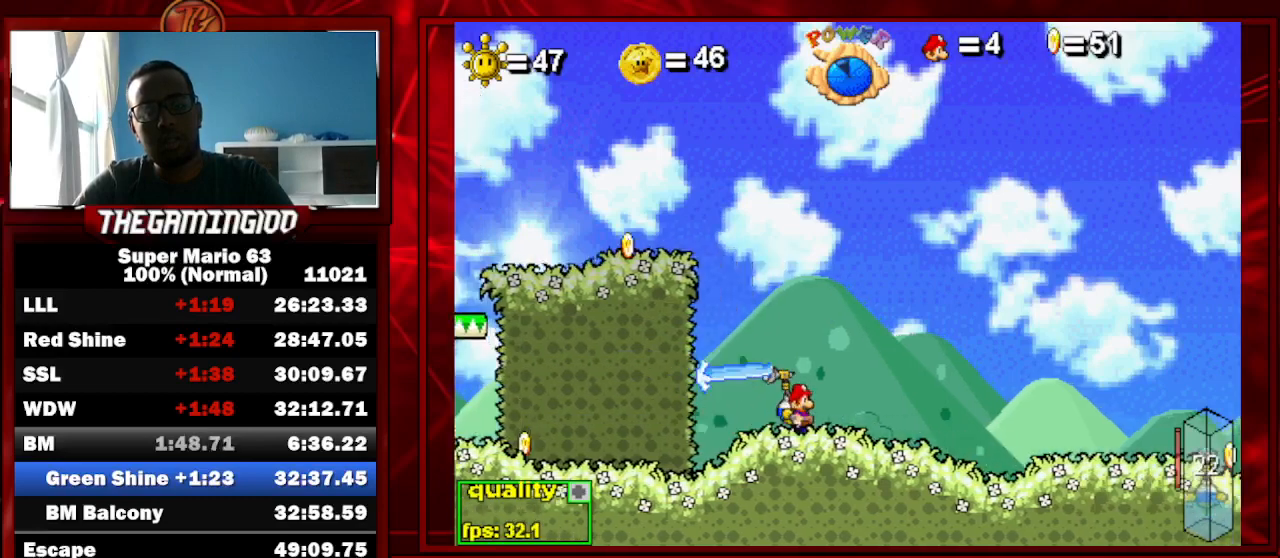
{"keys": ["c", "right"], "events": []}
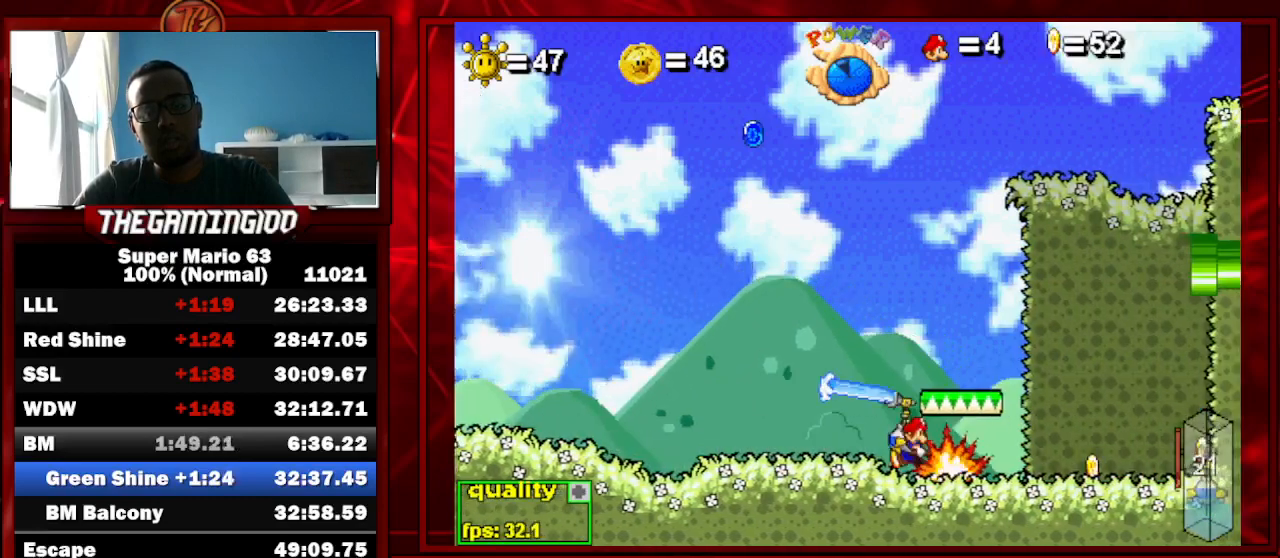
{"keys": [], "events": [[200, "left", "down"], [267, "right", "up"], [367, "left", "up"], [433, "c", "up"]]}
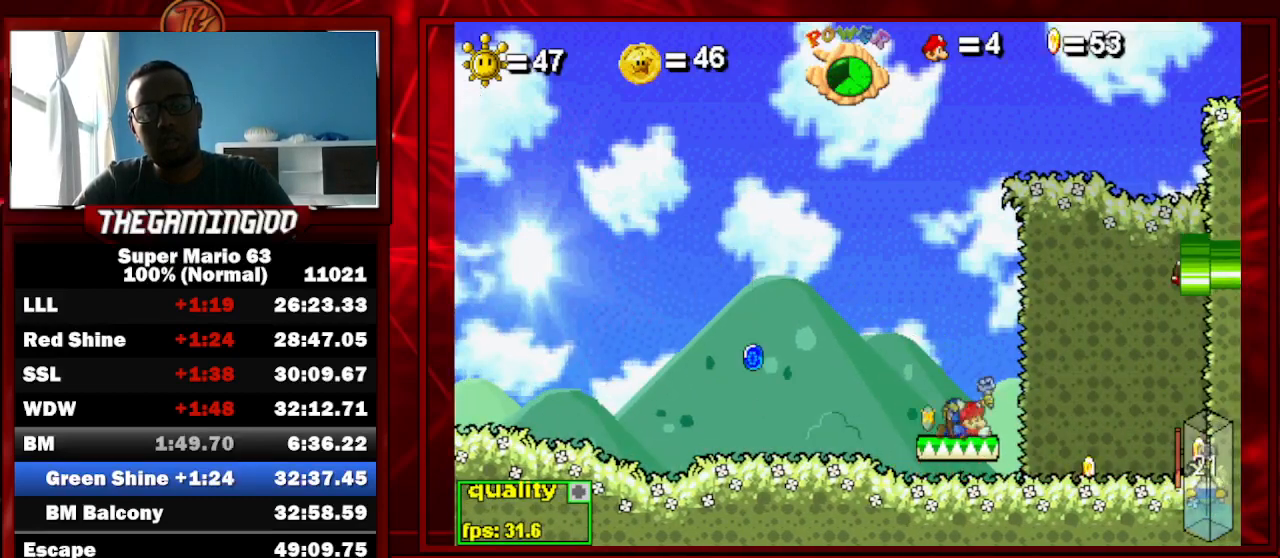
{"keys": ["c", "right"], "events": [[300, "c", "down"], [300, "right", "down"]]}
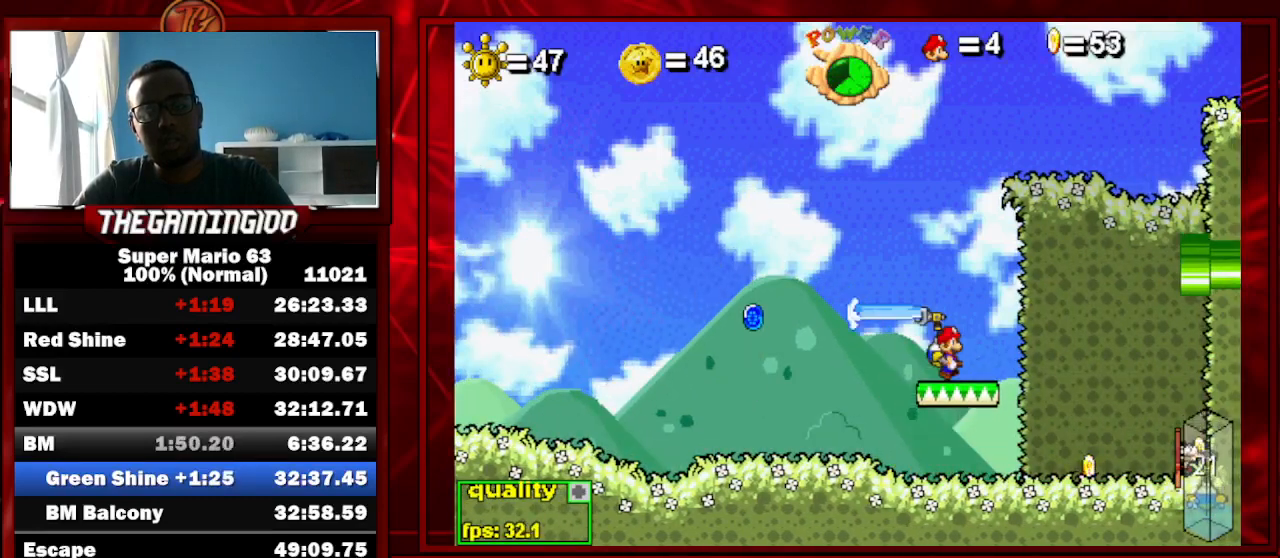
{"keys": ["c", "left"], "events": [[133, "c", "up"], [267, "c", "down"], [333, "right", "up"], [367, "c", "up"], [367, "left", "down"], [467, "c", "down"]]}
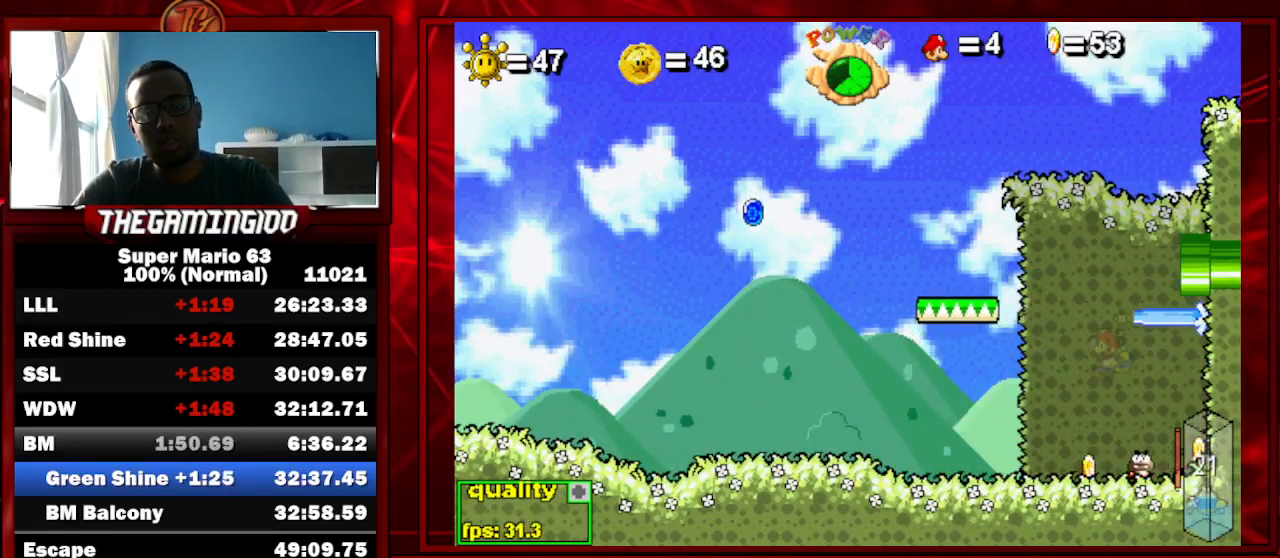
{"keys": ["c", "left"], "events": [[200, "right", "down"], [233, "left", "up"], [467, "left", "down"], [467, "right", "up"]]}
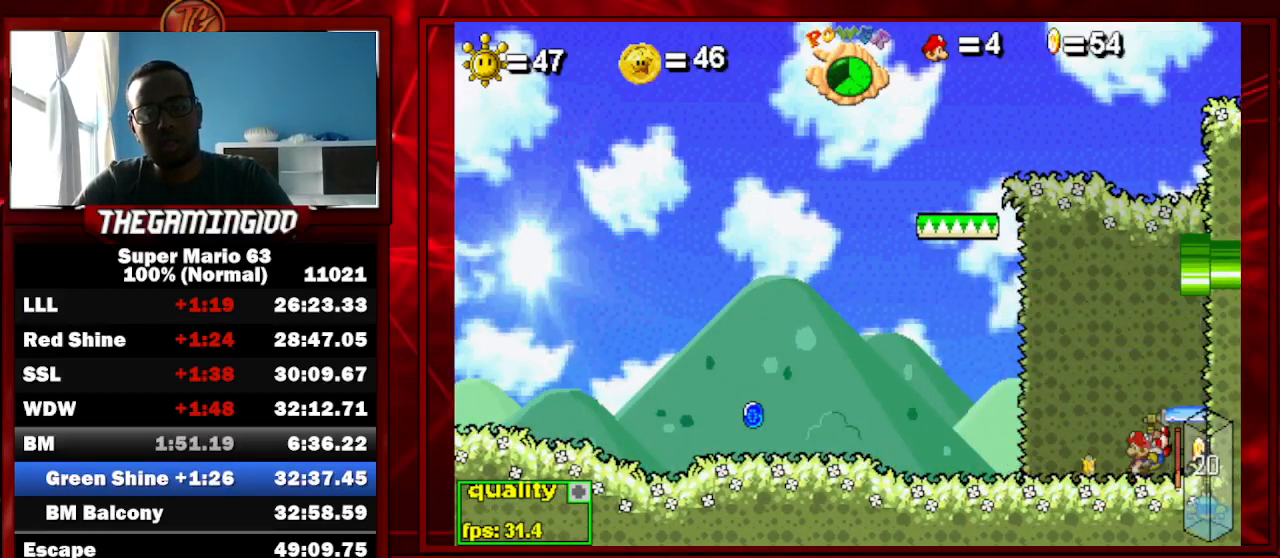
{"keys": [], "events": [[167, "left", "up"], [200, "c", "up"]]}
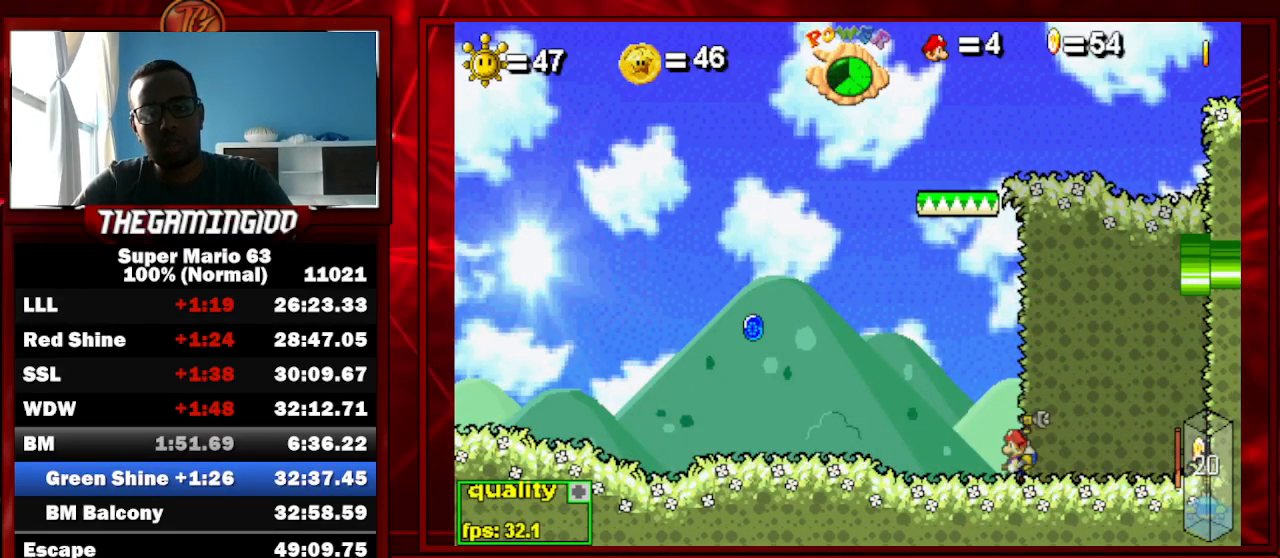
{"keys": ["c", "left"], "events": [[267, "c", "down"], [267, "left", "down"]]}
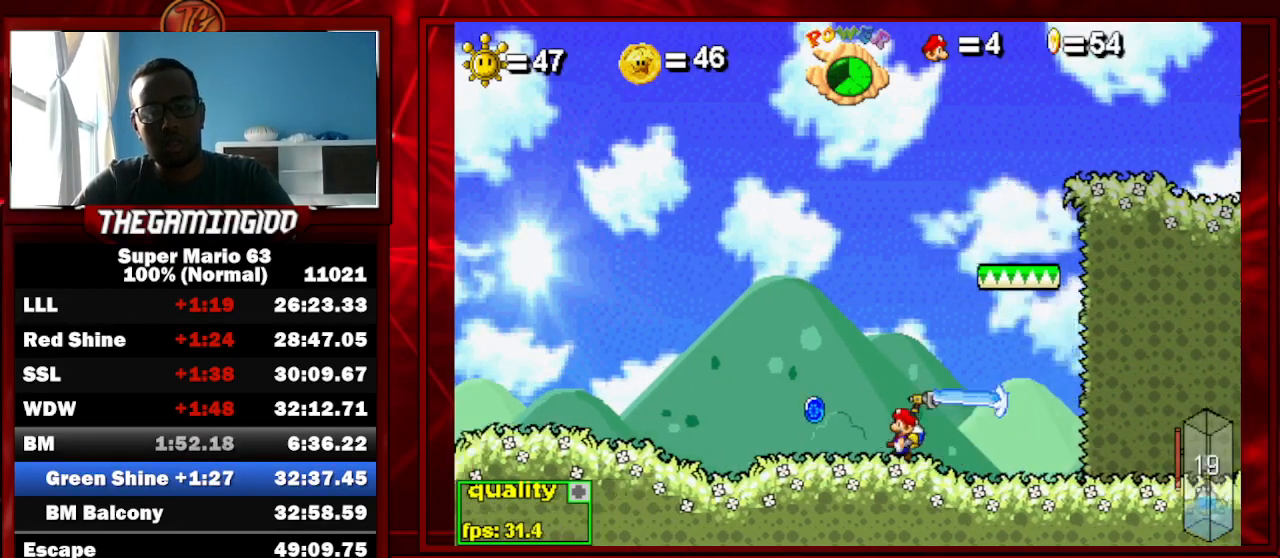
{"keys": [], "events": [[133, "left", "up"], [200, "c", "up"], [200, "right", "down"], [367, "right", "up"]]}
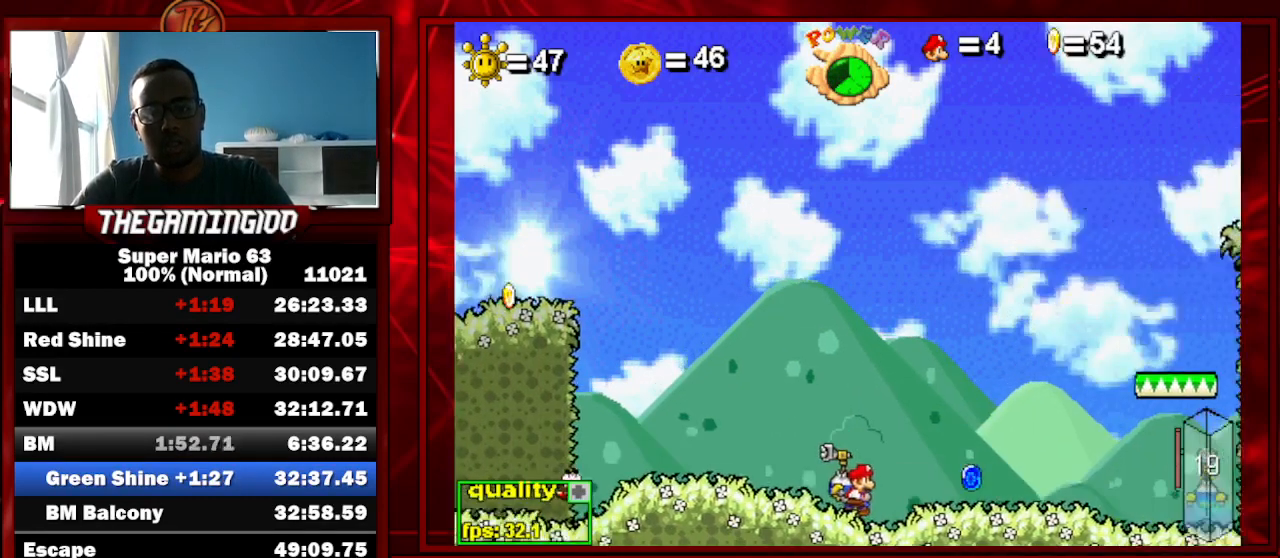
{"keys": [], "events": []}
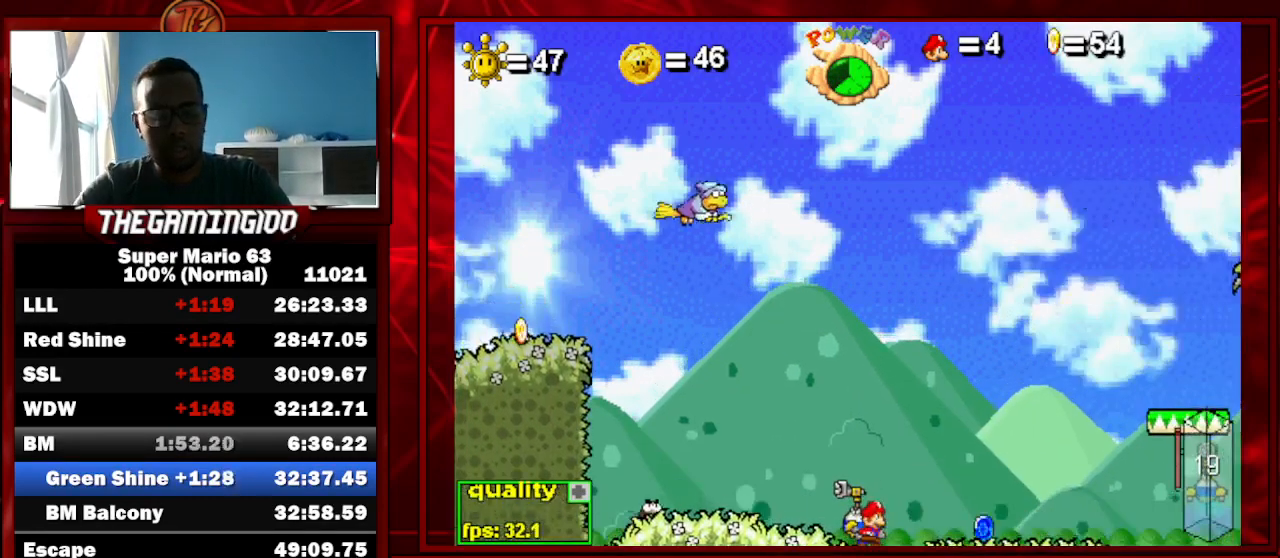
{"keys": [], "events": [[467, "z", "down"], [500, "z", "up"]]}
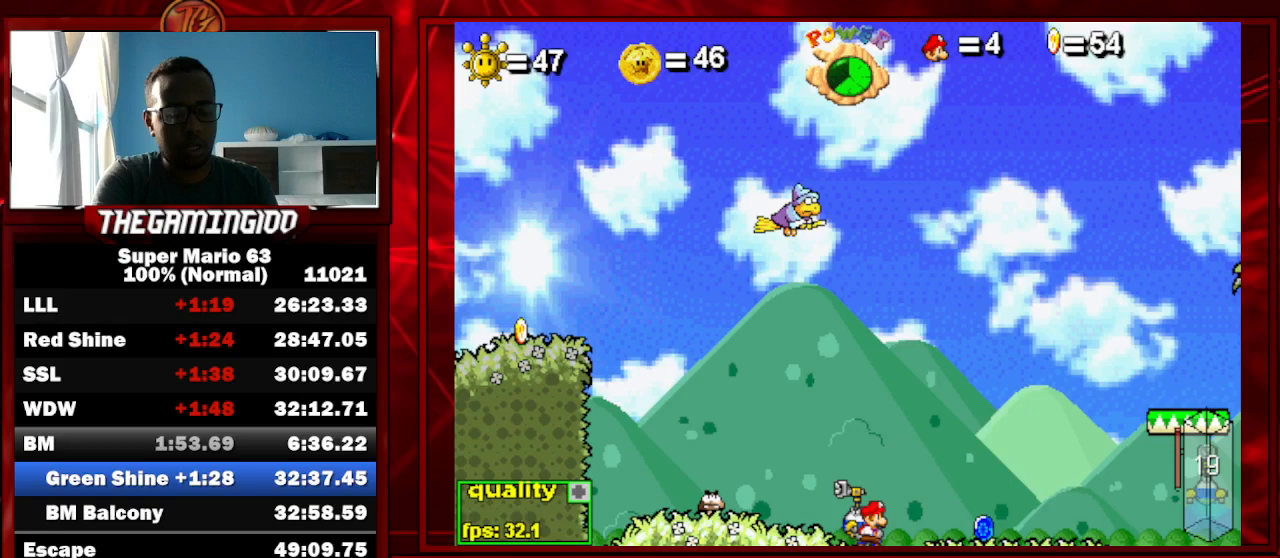
{"keys": ["z"], "events": [[100, "z", "down"], [167, "z", "up"], [200, "z", "down"], [300, "z", "up"], [333, "z", "down"], [400, "z", "up"], [433, "z", "down"]]}
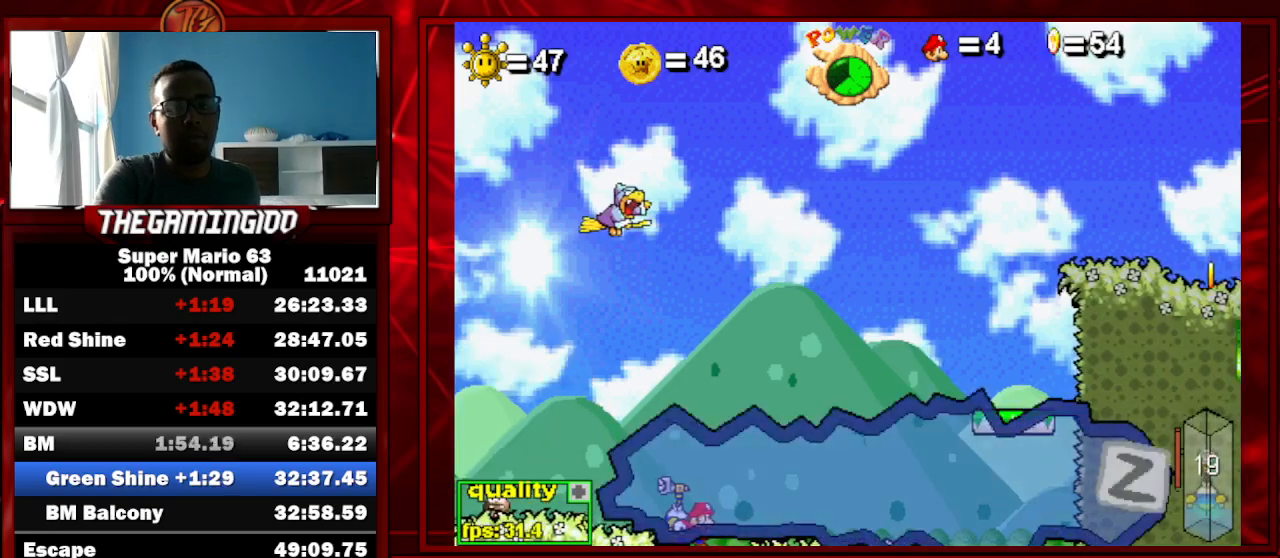
{"keys": ["z"], "events": [[33, "z", "up"], [67, "z", "down"], [167, "z", "up"], [200, "z", "down"], [267, "z", "up"], [367, "z", "down"], [400, "z", "up"], [433, "z", "down"]]}
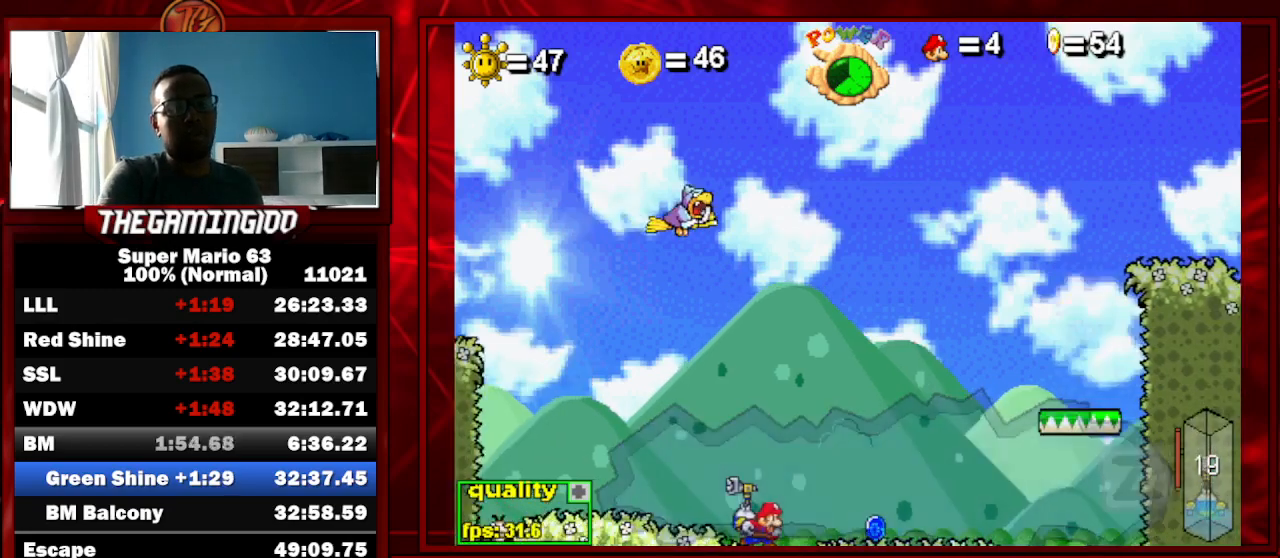
{"keys": [], "events": [[33, "z", "up"], [100, "z", "down"], [133, "z", "up"], [167, "z", "down"], [267, "z", "up"], [333, "z", "down"], [367, "z", "up"], [467, "z", "down"], [500, "z", "up"]]}